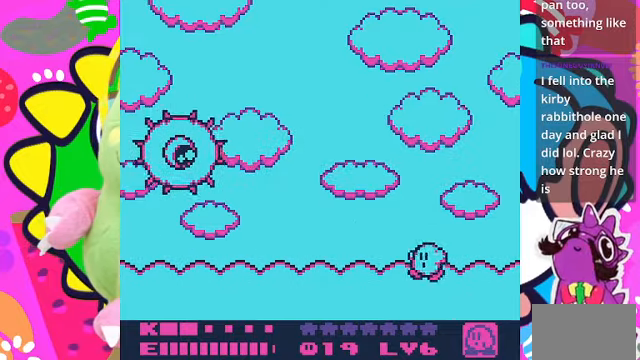
Gameplay with a controller (PlayStation layout); each line is a JSON object with the inputs held at the frame after it. "events" lists button and stick changes between this image and that frame as [ms after this image, input, new state], when the widget could be followed in between. Not read: L3 R3.
{"buttons": [], "left_stick": "center", "right_stick": "center", "events": [[100, "DPAD_LEFT", "up"]]}
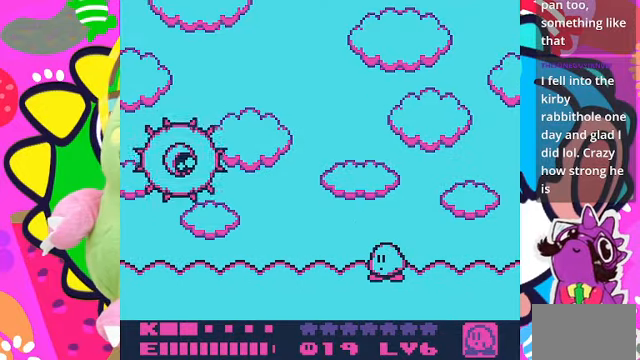
{"buttons": [], "left_stick": "center", "right_stick": "center", "events": []}
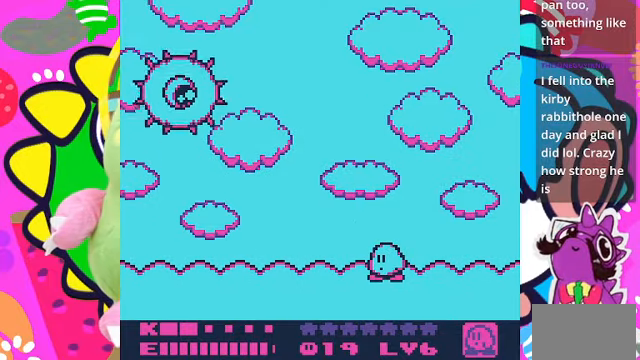
{"buttons": ["DPAD_RIGHT"], "left_stick": "center", "right_stick": "center", "events": [[300, "DPAD_RIGHT", "down"]]}
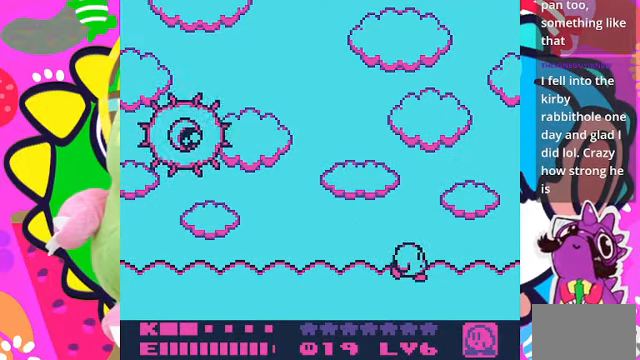
{"buttons": [], "left_stick": "center", "right_stick": "center", "events": [[433, "DPAD_RIGHT", "up"]]}
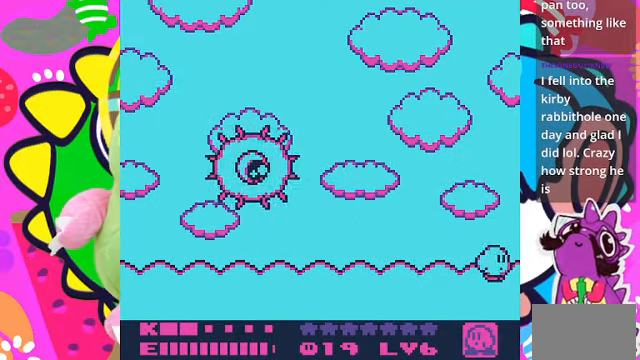
{"buttons": ["DPAD_LEFT"], "left_stick": "center", "right_stick": "center", "events": [[100, "DPAD_LEFT", "down"]]}
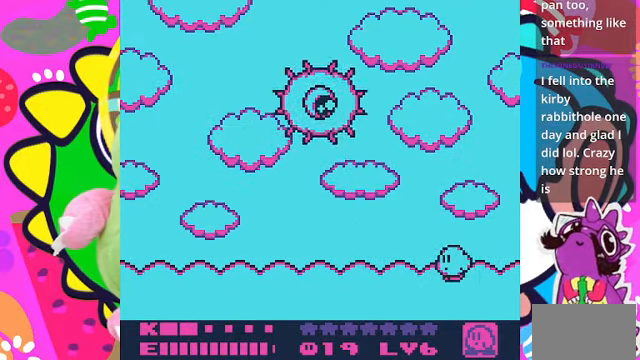
{"buttons": ["DPAD_LEFT"], "left_stick": "center", "right_stick": "center", "events": []}
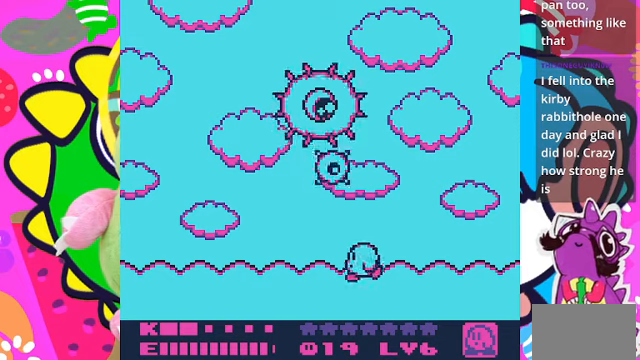
{"buttons": ["DPAD_LEFT"], "left_stick": "center", "right_stick": "center", "events": []}
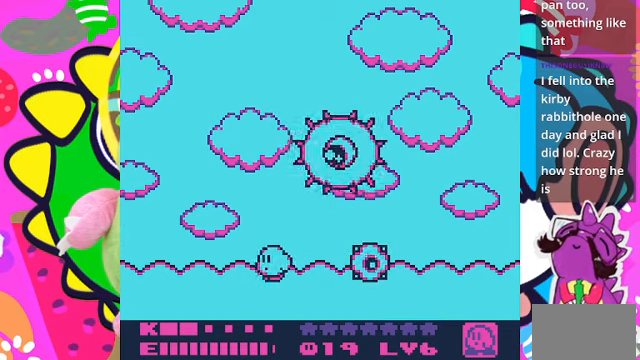
{"buttons": ["DPAD_RIGHT"], "left_stick": "center", "right_stick": "center", "events": [[266, "DPAD_LEFT", "up"], [366, "DPAD_RIGHT", "down"]]}
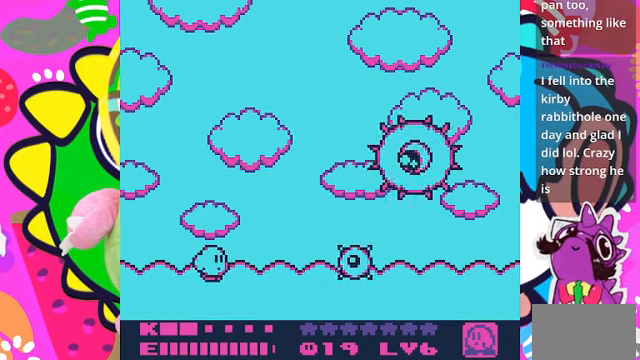
{"buttons": ["SQUARE"], "left_stick": "center", "right_stick": "center", "events": [[233, "DPAD_RIGHT", "up"], [233, "SQUARE", "down"]]}
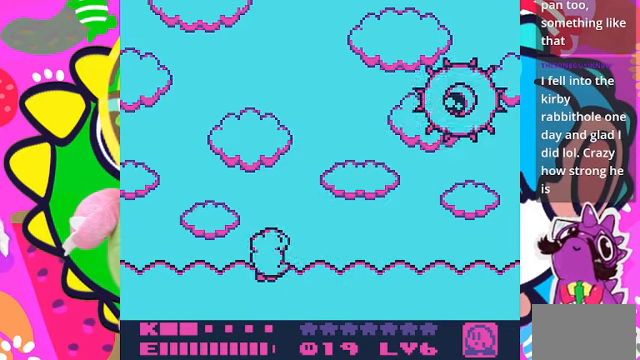
{"buttons": ["CROSS"], "left_stick": "center", "right_stick": "center", "events": [[100, "SQUARE", "up"], [233, "CROSS", "down"]]}
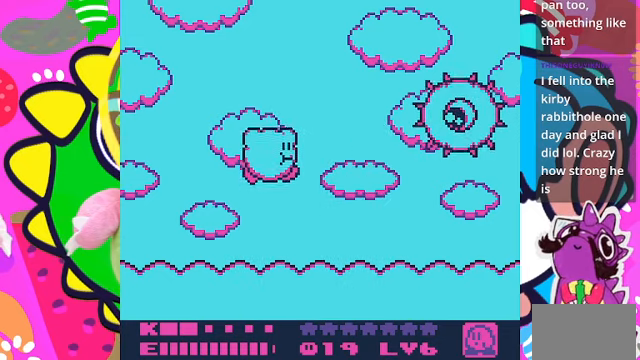
{"buttons": [], "left_stick": "center", "right_stick": "center", "events": [[200, "SQUARE", "down"], [366, "CROSS", "up"], [433, "SQUARE", "up"]]}
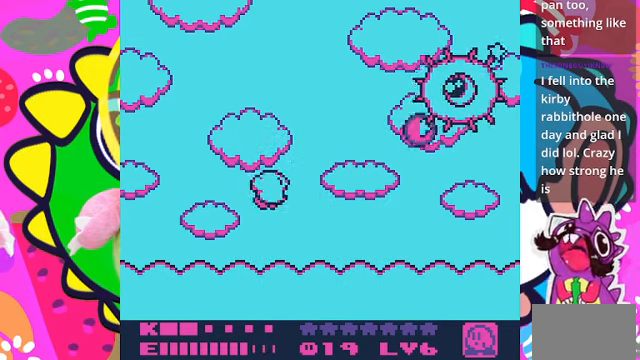
{"buttons": ["DPAD_LEFT"], "left_stick": "center", "right_stick": "center", "events": [[166, "DPAD_LEFT", "down"]]}
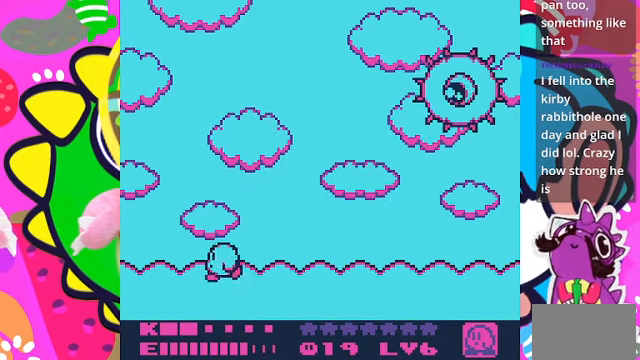
{"buttons": [], "left_stick": "center", "right_stick": "center", "events": [[100, "DPAD_LEFT", "up"], [300, "DPAD_RIGHT", "down"], [466, "DPAD_RIGHT", "up"]]}
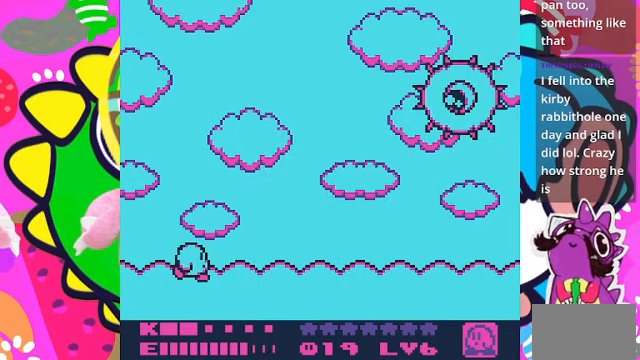
{"buttons": [], "left_stick": "center", "right_stick": "center", "events": []}
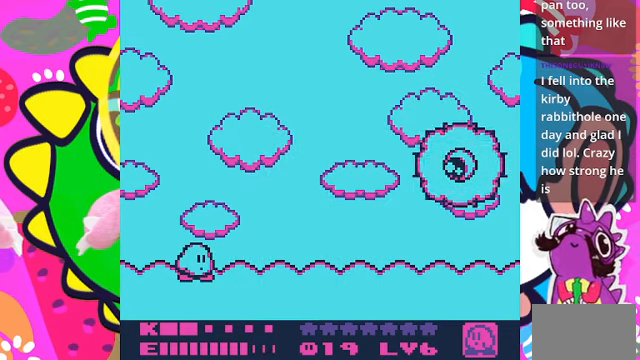
{"buttons": [], "left_stick": "center", "right_stick": "center", "events": []}
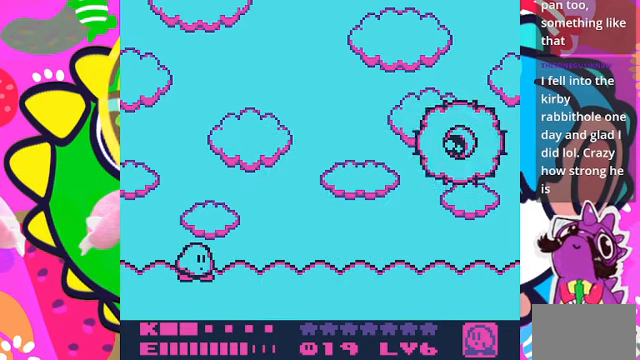
{"buttons": [], "left_stick": "center", "right_stick": "center", "events": []}
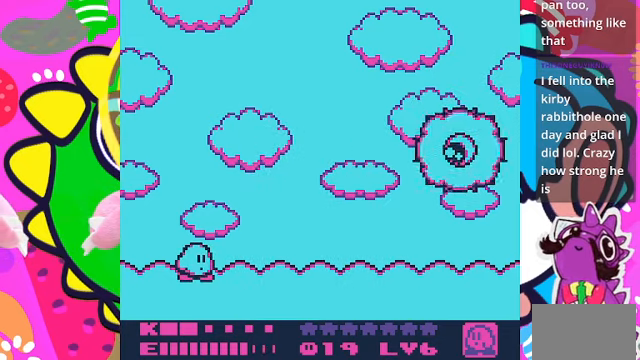
{"buttons": [], "left_stick": "center", "right_stick": "center", "events": []}
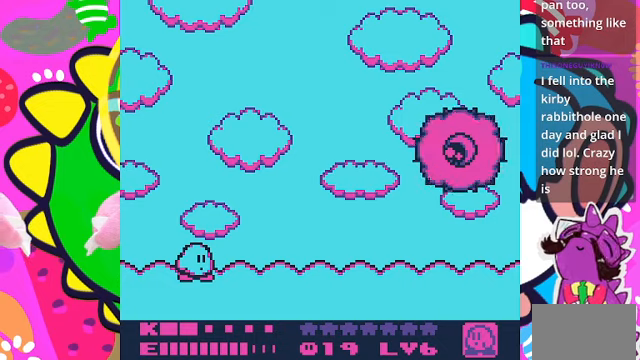
{"buttons": [], "left_stick": "center", "right_stick": "center", "events": []}
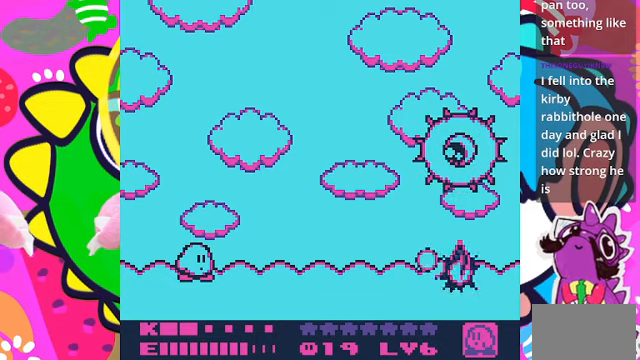
{"buttons": [], "left_stick": "center", "right_stick": "center", "events": []}
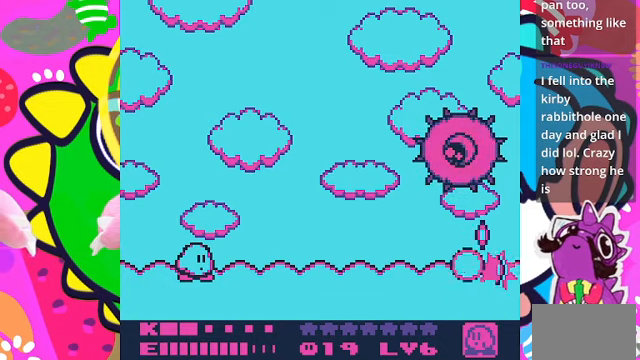
{"buttons": [], "left_stick": "center", "right_stick": "center", "events": []}
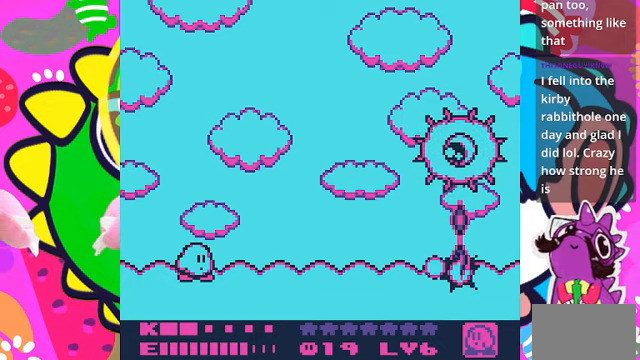
{"buttons": [], "left_stick": "center", "right_stick": "center", "events": []}
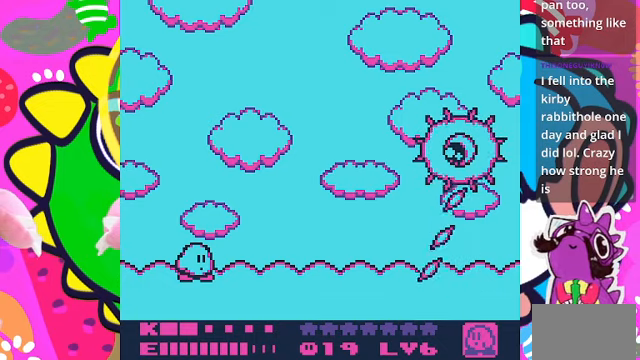
{"buttons": [], "left_stick": "center", "right_stick": "center", "events": []}
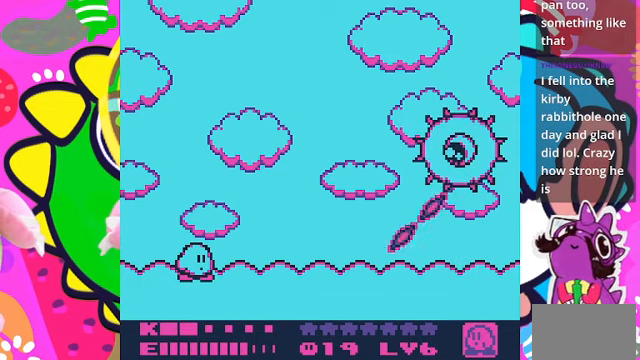
{"buttons": [], "left_stick": "center", "right_stick": "center", "events": []}
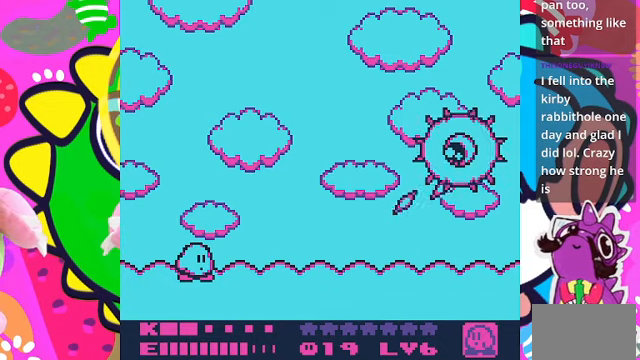
{"buttons": ["DPAD_LEFT"], "left_stick": "center", "right_stick": "center", "events": [[334, "DPAD_LEFT", "down"]]}
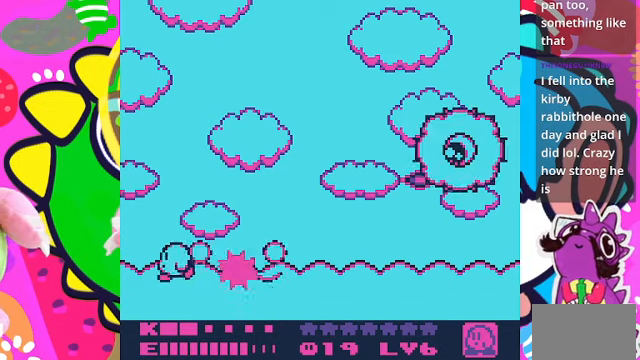
{"buttons": [], "left_stick": "center", "right_stick": "center", "events": [[334, "CROSS", "down"], [367, "DPAD_LEFT", "up"], [467, "CROSS", "up"]]}
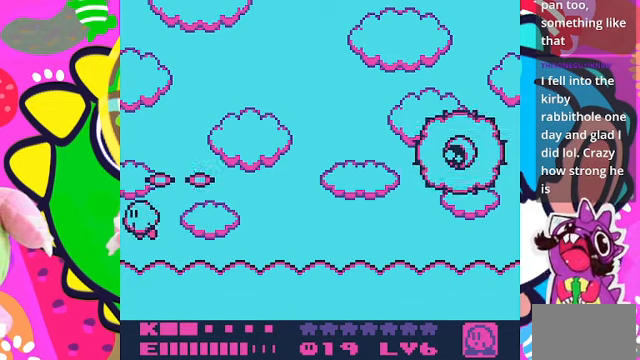
{"buttons": [], "left_stick": "center", "right_stick": "center", "events": [[67, "DPAD_DOWN", "down"], [300, "DPAD_DOWN", "up"]]}
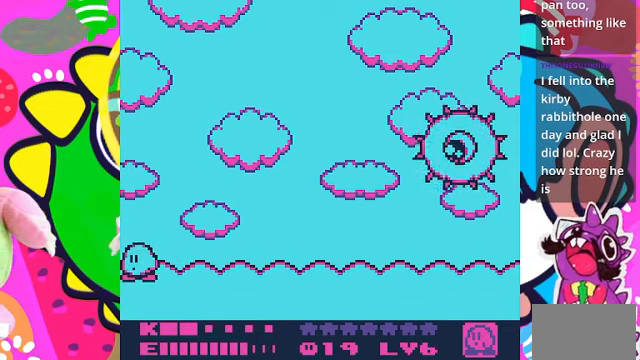
{"buttons": [], "left_stick": "center", "right_stick": "center", "events": [[34, "DPAD_RIGHT", "down"], [334, "DPAD_RIGHT", "up"]]}
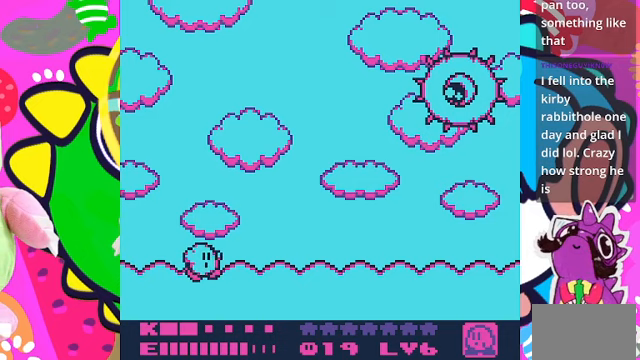
{"buttons": [], "left_stick": "center", "right_stick": "center", "events": []}
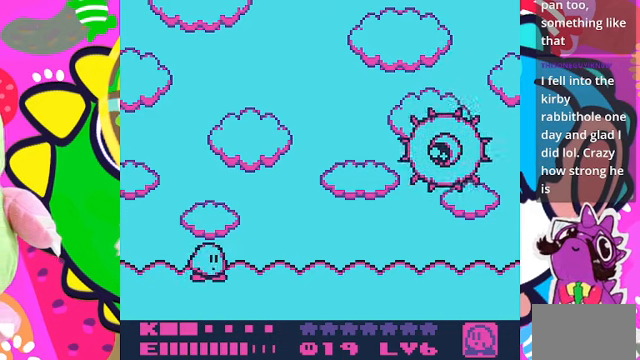
{"buttons": [], "left_stick": "center", "right_stick": "center", "events": [[167, "DPAD_RIGHT", "down"], [267, "DPAD_RIGHT", "up"]]}